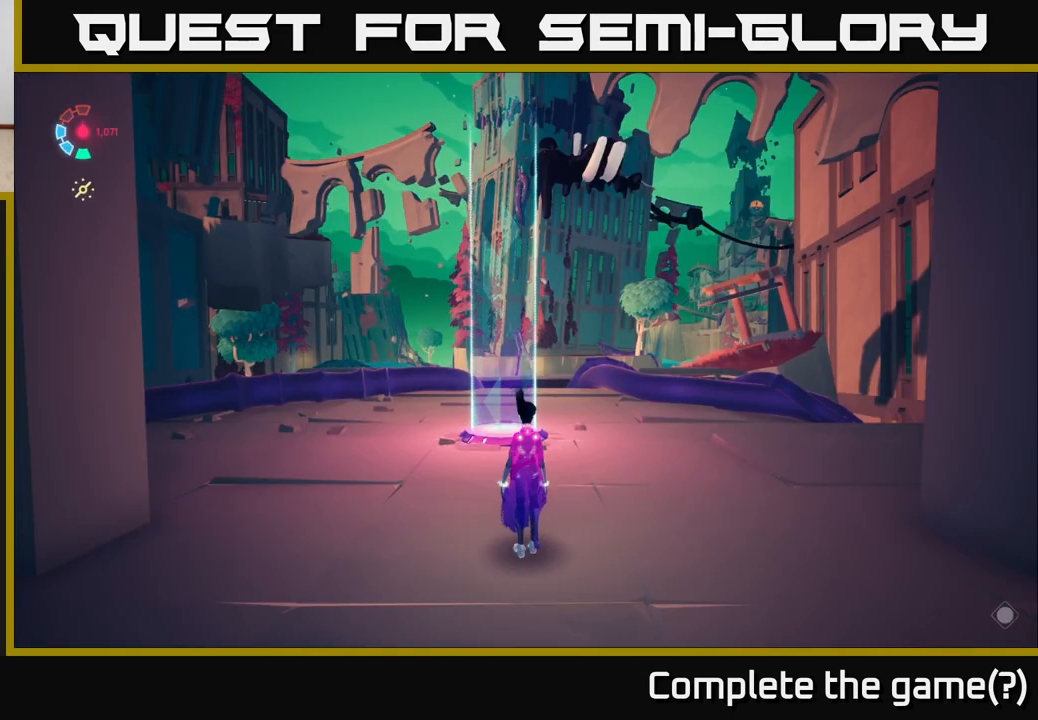
Gameplay with a controller (Xbox layout); each line is a JSON object with the inputs held at the frame after it. "events" lists button and stick changes between this image and that frame as [ms after this image, input, new state], when the widget could be followed in between.
{"buttons": [], "left_stick": "up", "right_stick": "center", "events": [[233, "left_stick", "up"]]}
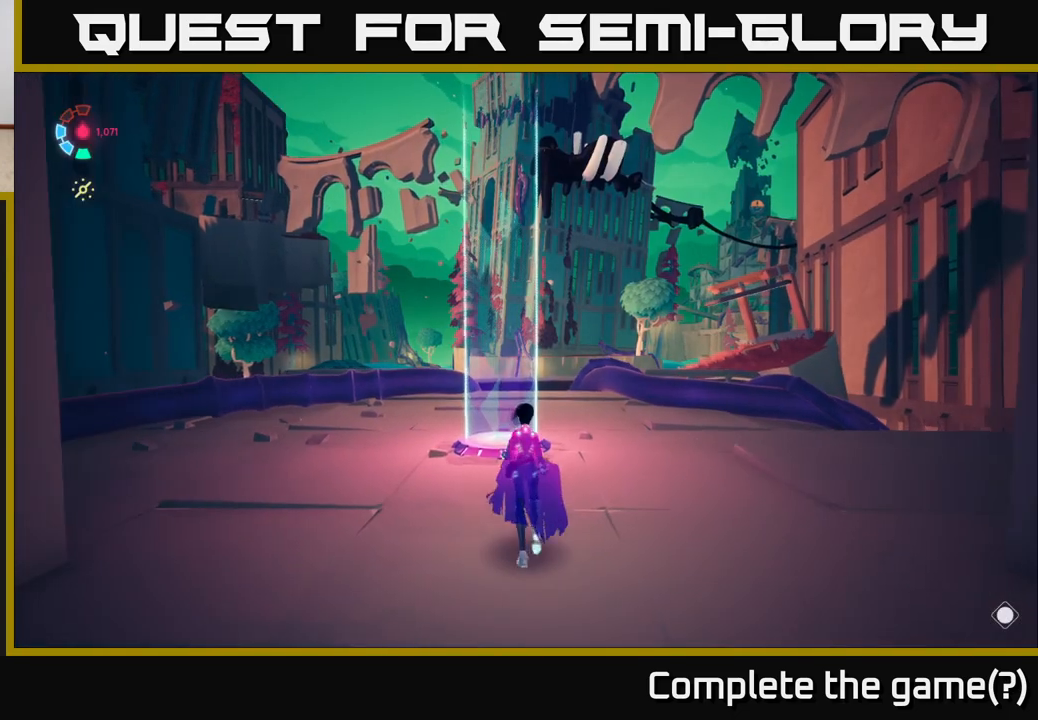
{"buttons": [], "left_stick": "up", "right_stick": "center", "events": []}
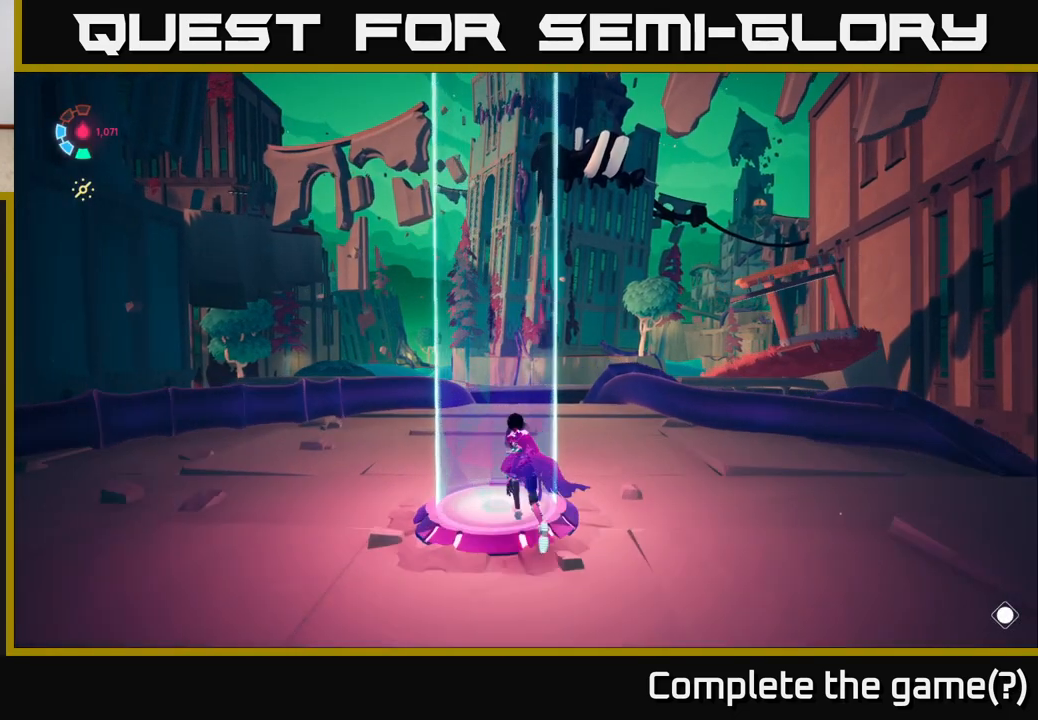
{"buttons": [], "left_stick": "center", "right_stick": "center", "events": [[67, "left_stick", "center"]]}
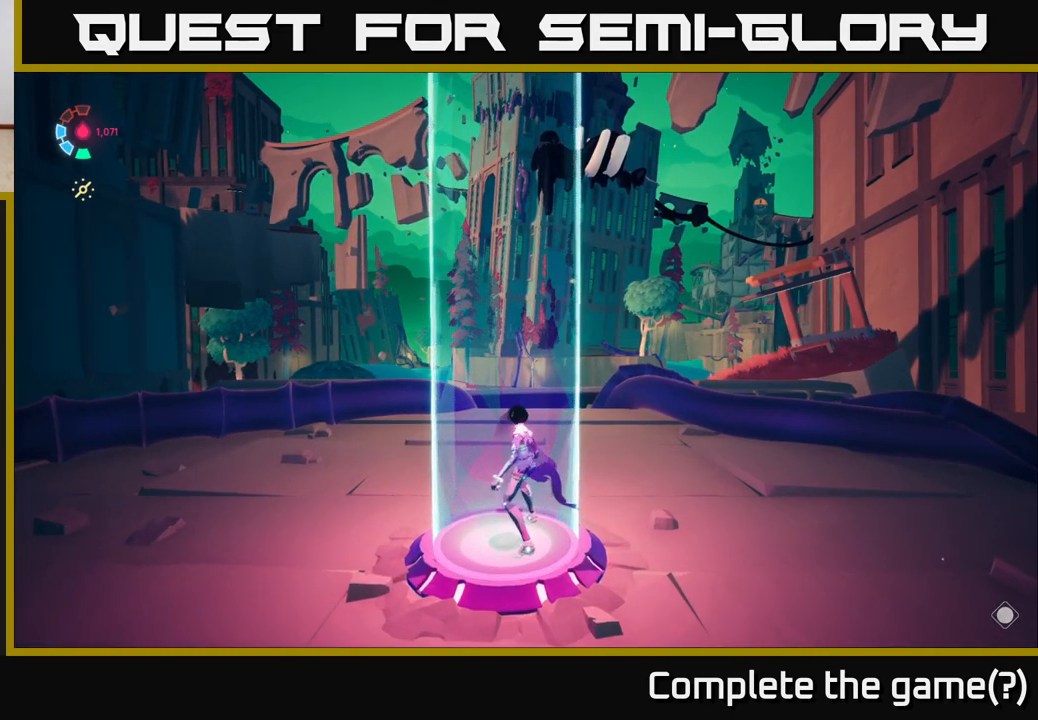
{"buttons": [], "left_stick": "right", "right_stick": "center", "events": [[500, "left_stick", "right"]]}
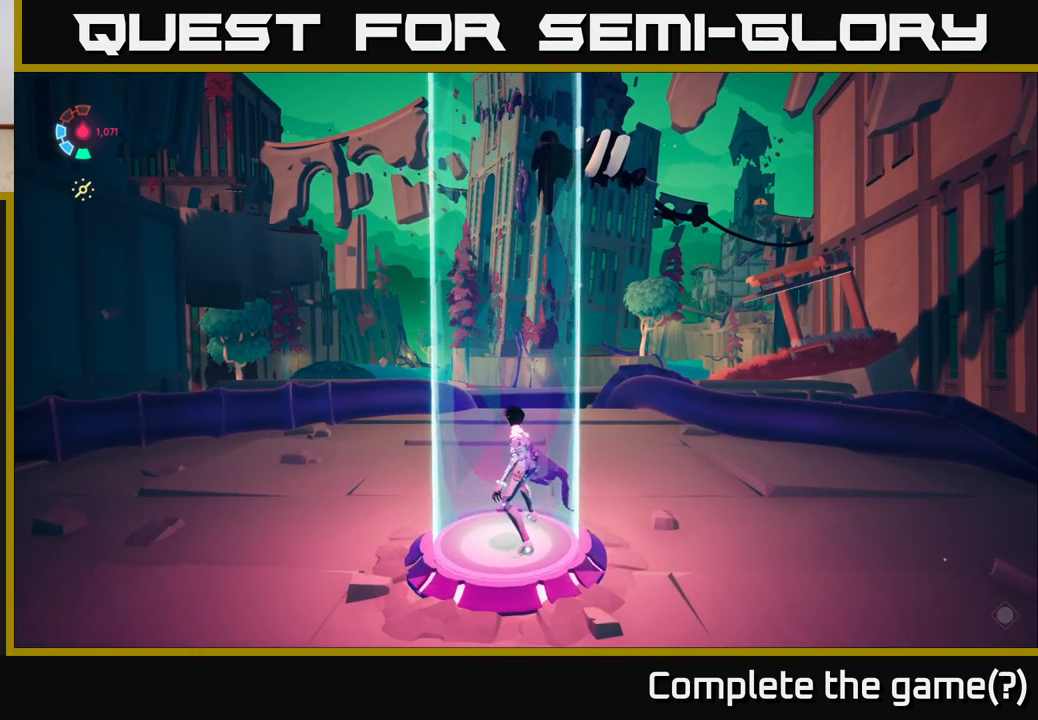
{"buttons": [], "left_stick": "right", "right_stick": "center", "events": []}
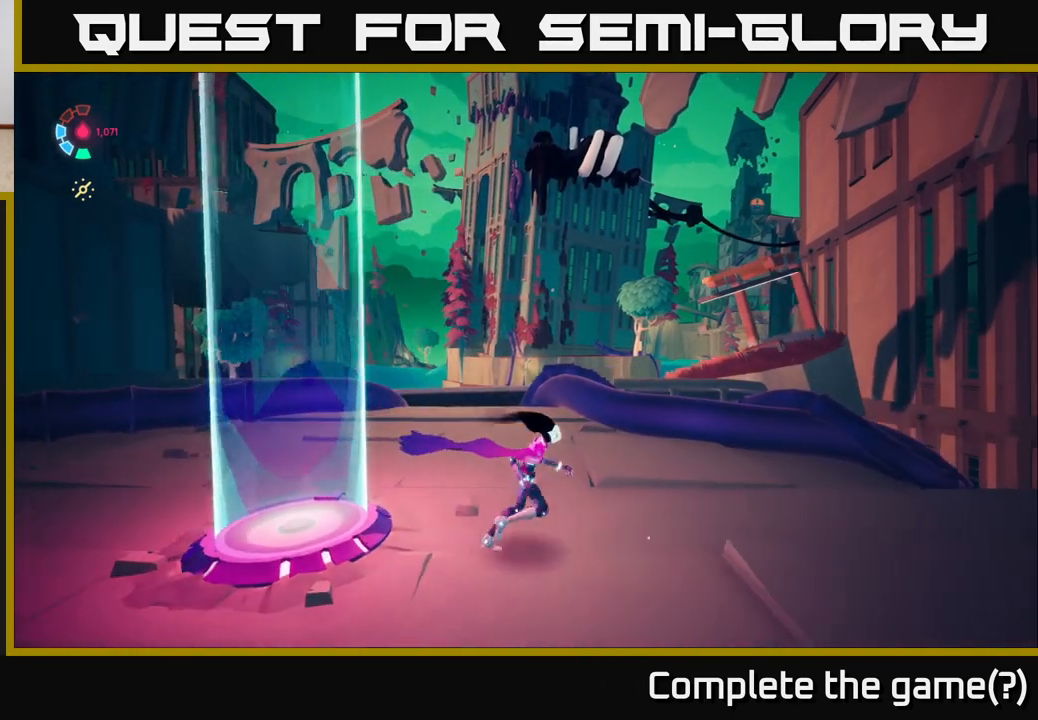
{"buttons": [], "left_stick": "center", "right_stick": "center", "events": [[167, "left_stick", "center"]]}
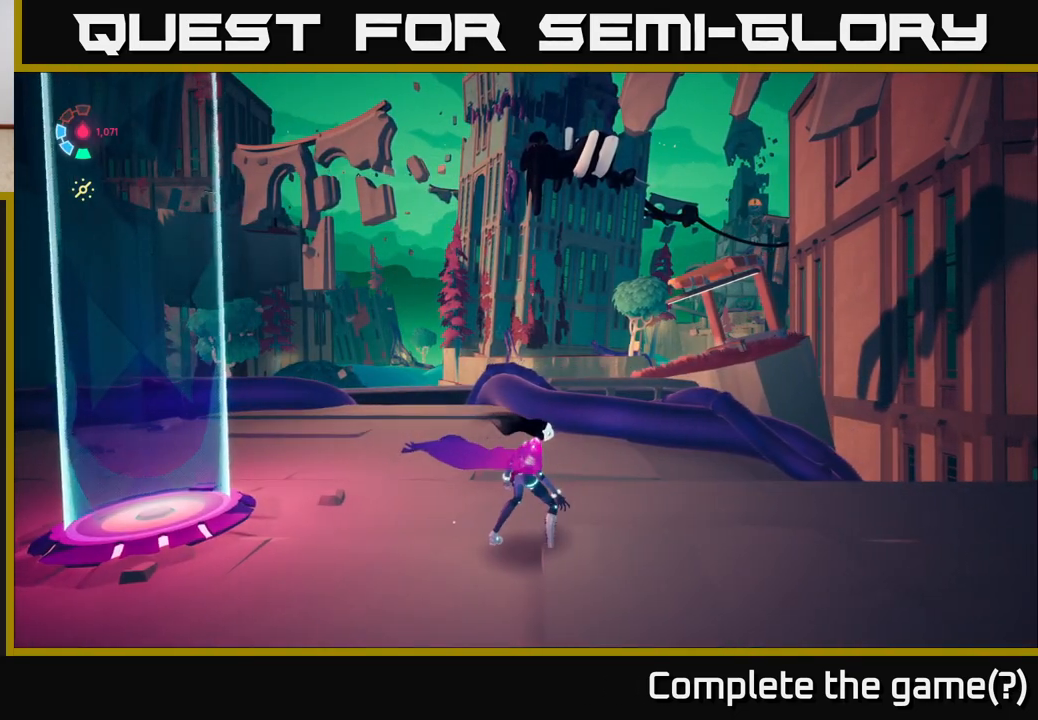
{"buttons": [], "left_stick": "center", "right_stick": "center", "events": []}
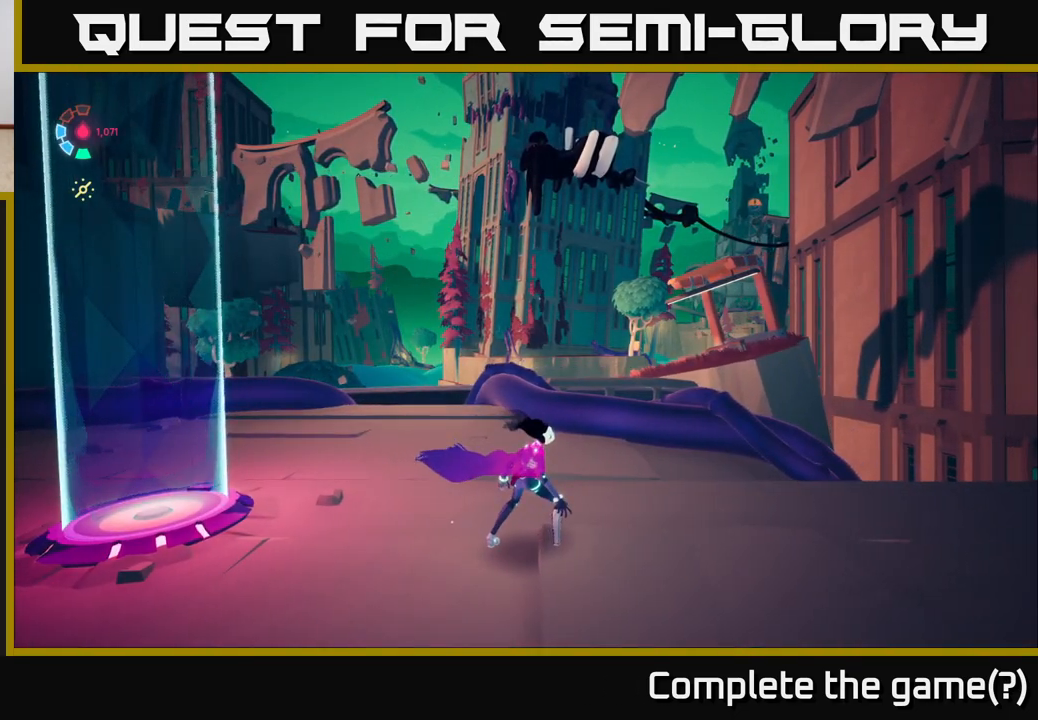
{"buttons": [], "left_stick": "center", "right_stick": "right", "events": [[83, "right_stick", "right"]]}
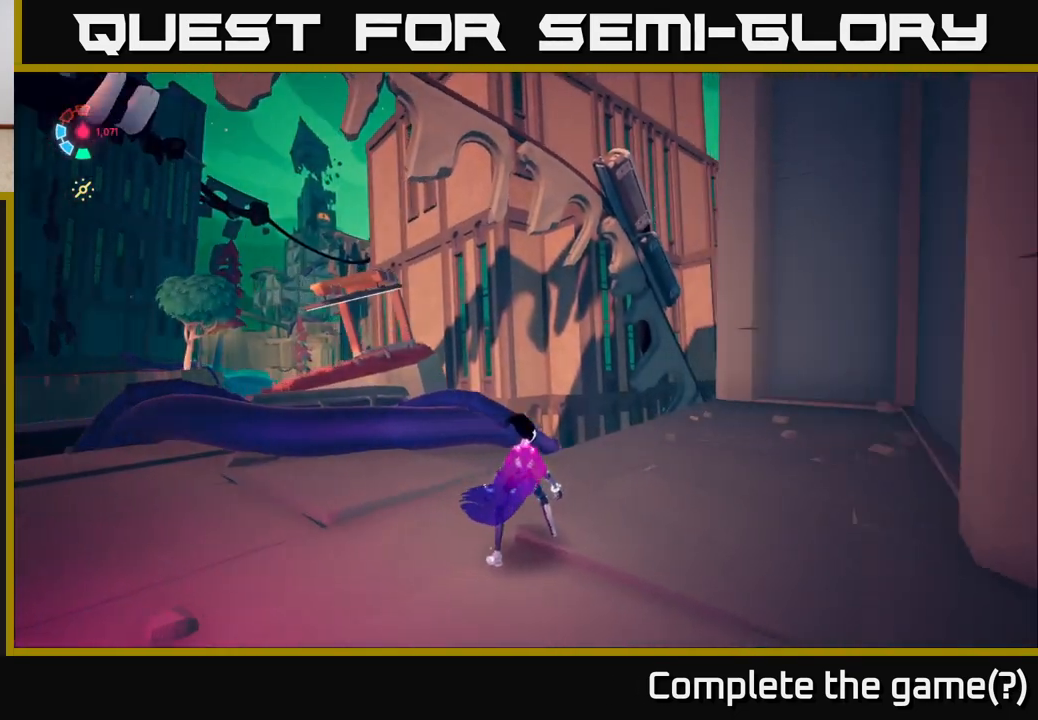
{"buttons": ["L2"], "left_stick": "up-right", "right_stick": "center", "events": [[17, "left_stick", "up"], [100, "L2", "down"], [100, "right_stick", "down-right"], [133, "left_stick", "up-right"], [500, "right_stick", "center"]]}
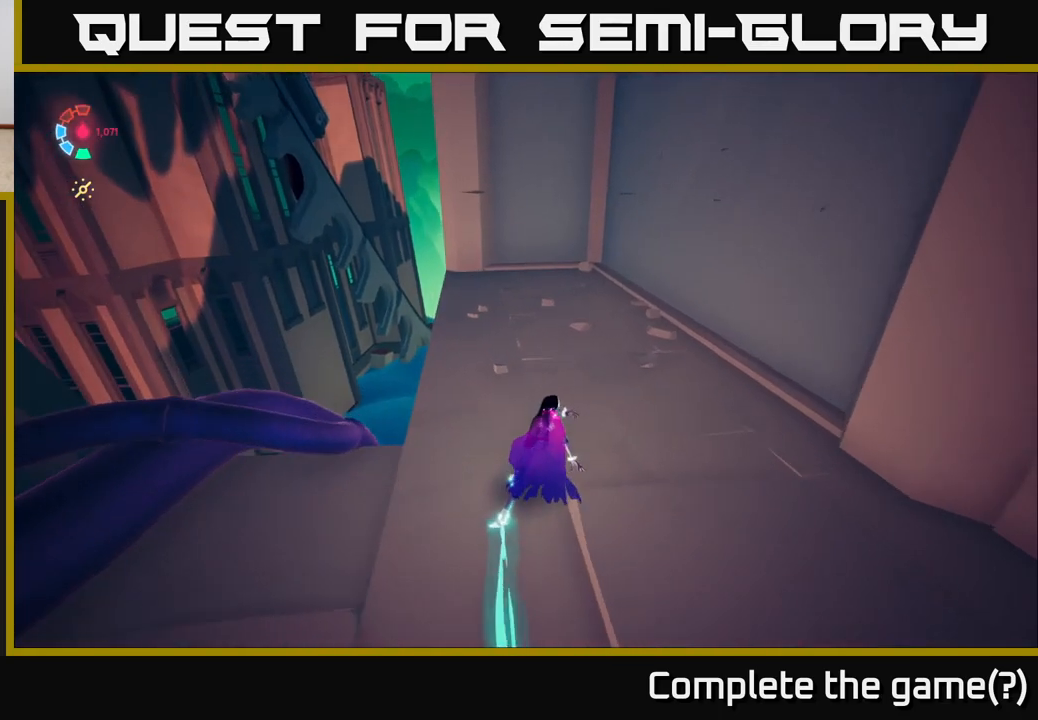
{"buttons": ["L2"], "left_stick": "up-right", "right_stick": "down-left", "events": [[50, "right_stick", "down-left"]]}
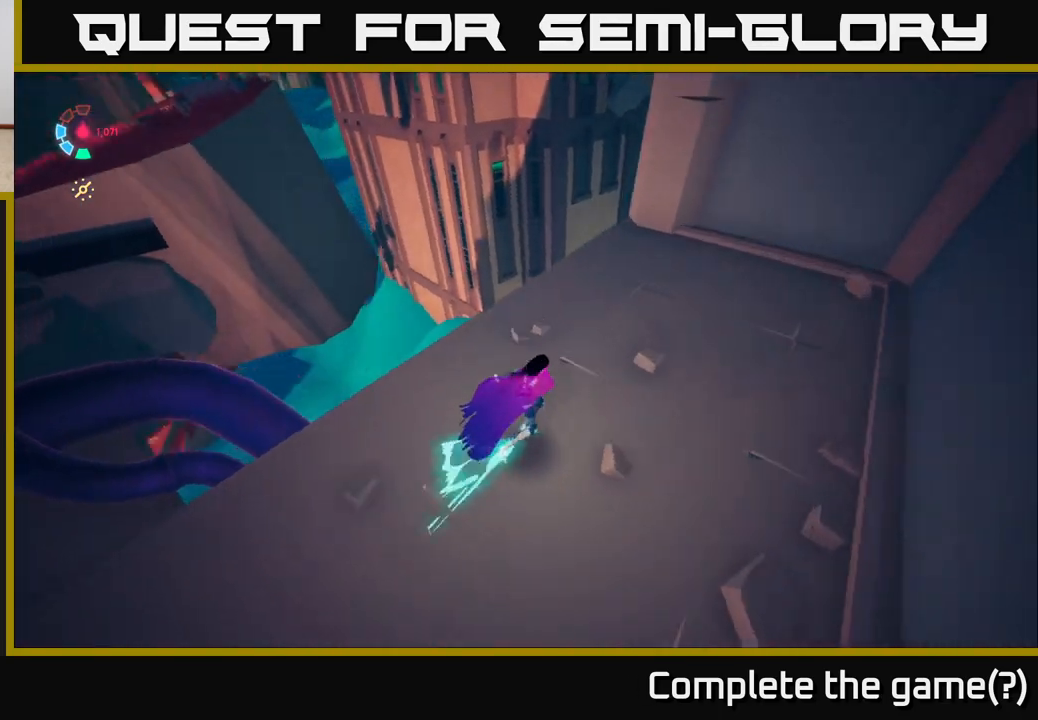
{"buttons": ["L2"], "left_stick": "up-left", "right_stick": "left", "events": [[33, "left_stick", "down-right"], [33, "right_stick", "left"], [150, "left_stick", "down-left"], [300, "left_stick", "left"], [433, "left_stick", "up-left"]]}
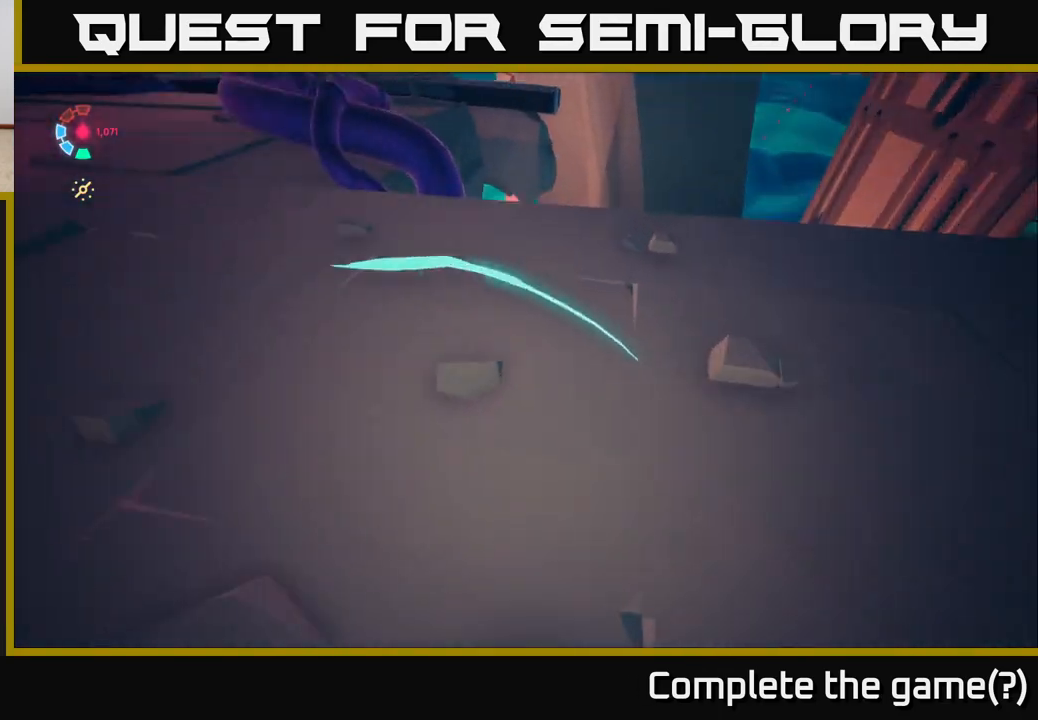
{"buttons": ["L2"], "left_stick": "up", "right_stick": "up-left", "events": [[367, "left_stick", "up"], [367, "right_stick", "up-left"]]}
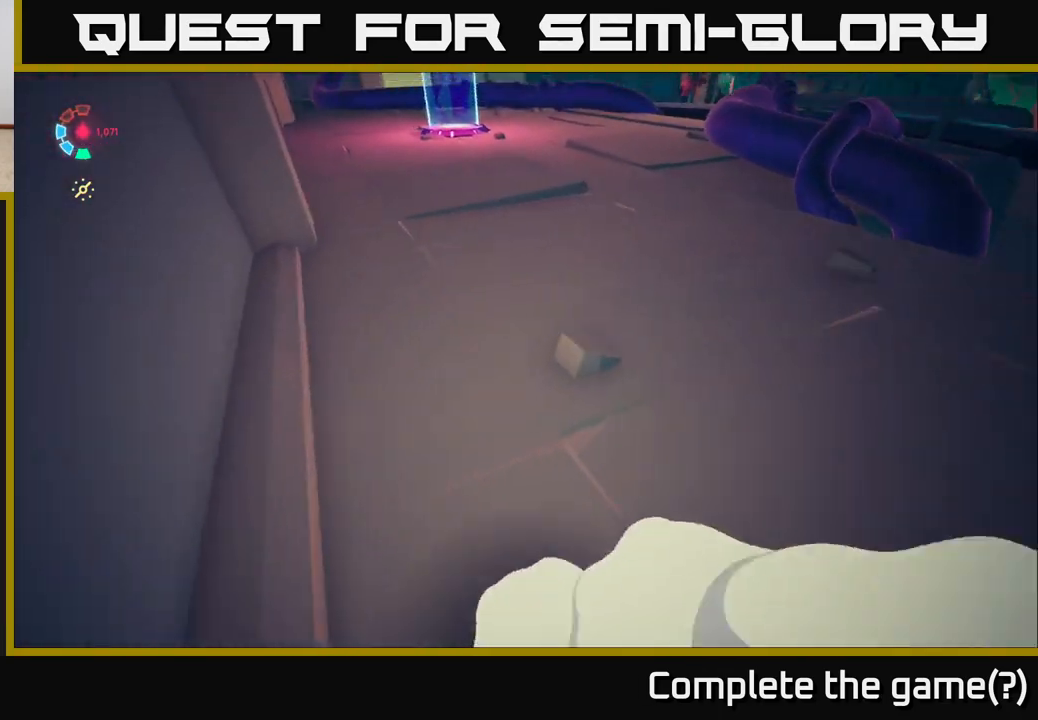
{"buttons": ["L2"], "left_stick": "up-right", "right_stick": "center", "events": [[117, "left_stick", "up-right"], [333, "right_stick", "center"]]}
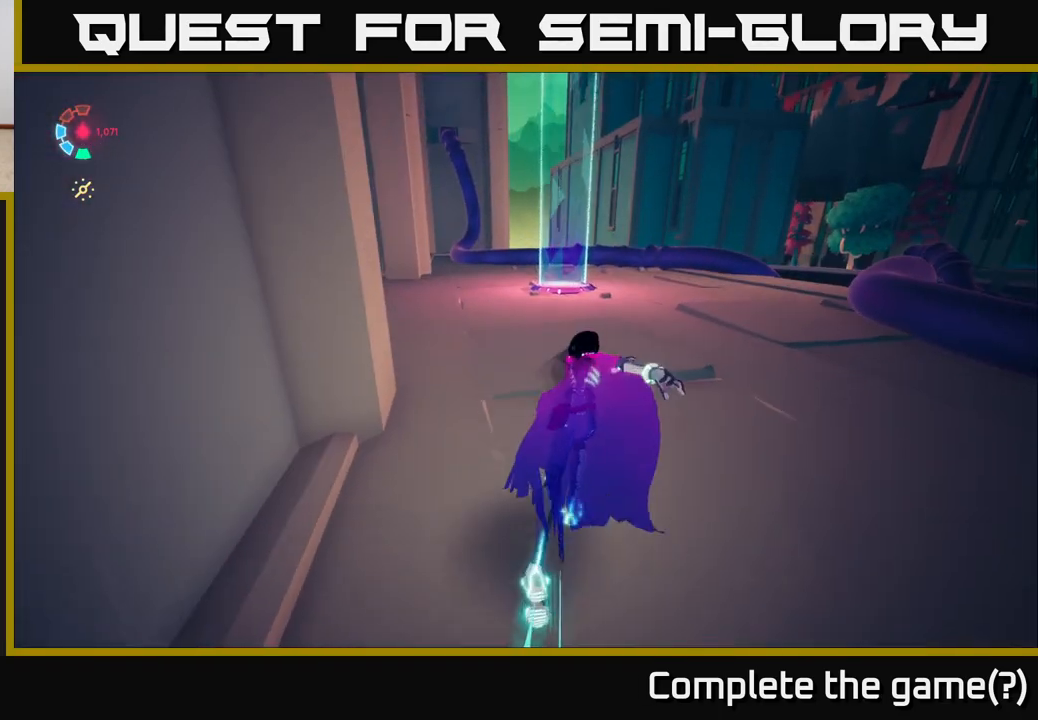
{"buttons": ["L2"], "left_stick": "up-right", "right_stick": "center", "events": []}
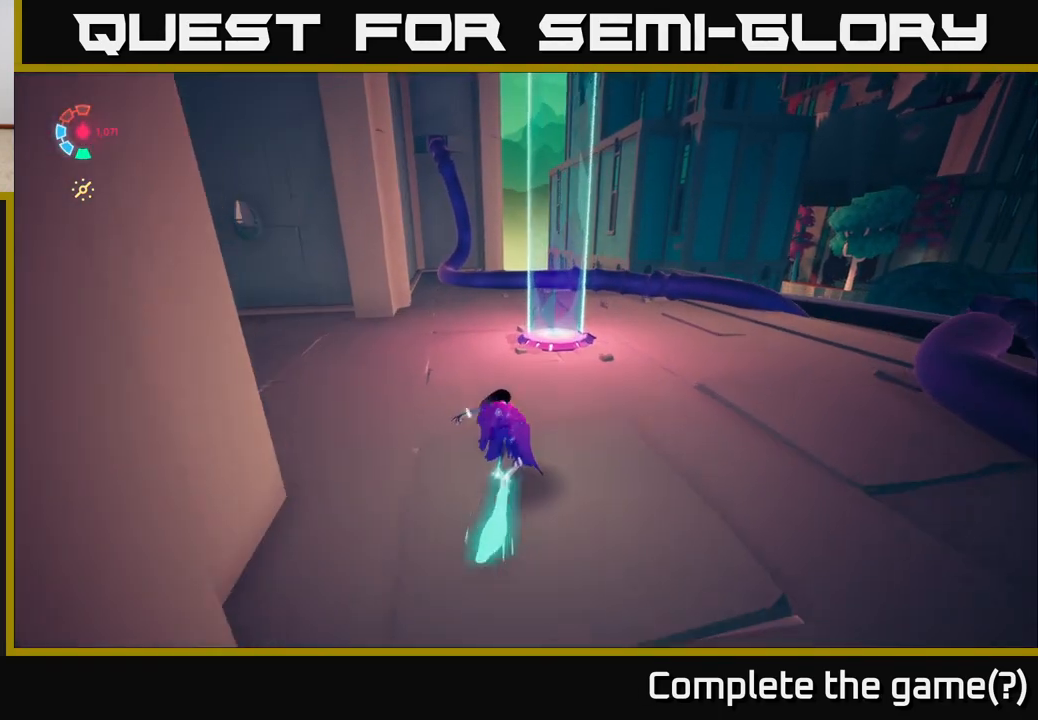
{"buttons": ["L2"], "left_stick": "up-right", "right_stick": "down-left", "events": [[50, "right_stick", "down-left"]]}
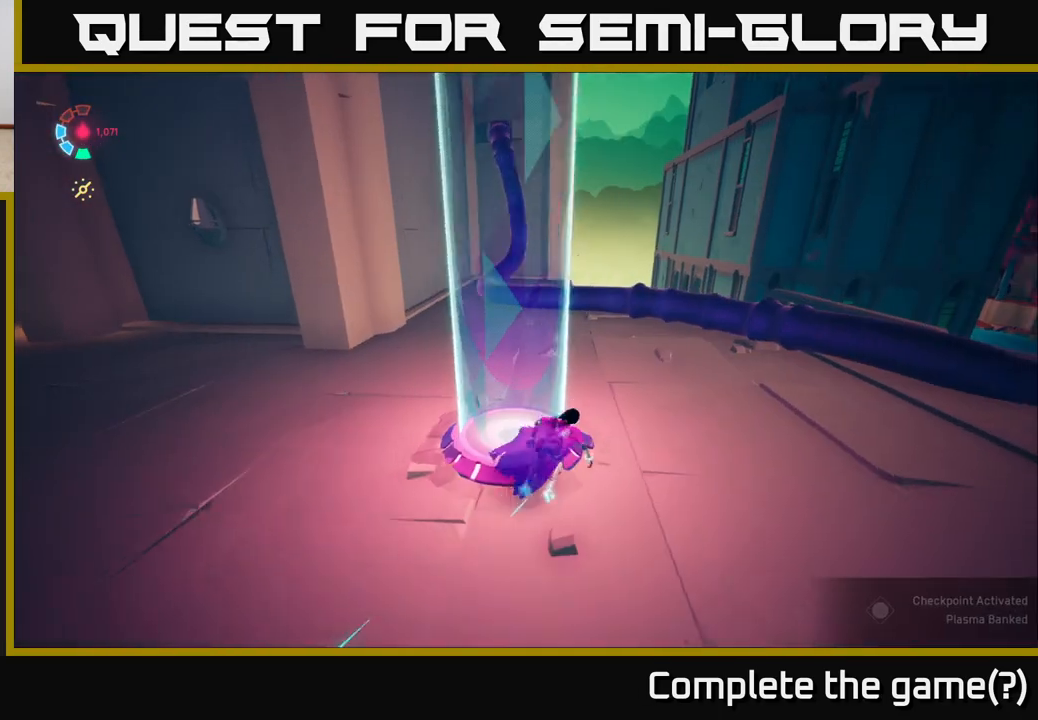
{"buttons": ["L2"], "left_stick": "up", "right_stick": "center", "events": [[200, "left_stick", "up"], [333, "right_stick", "center"]]}
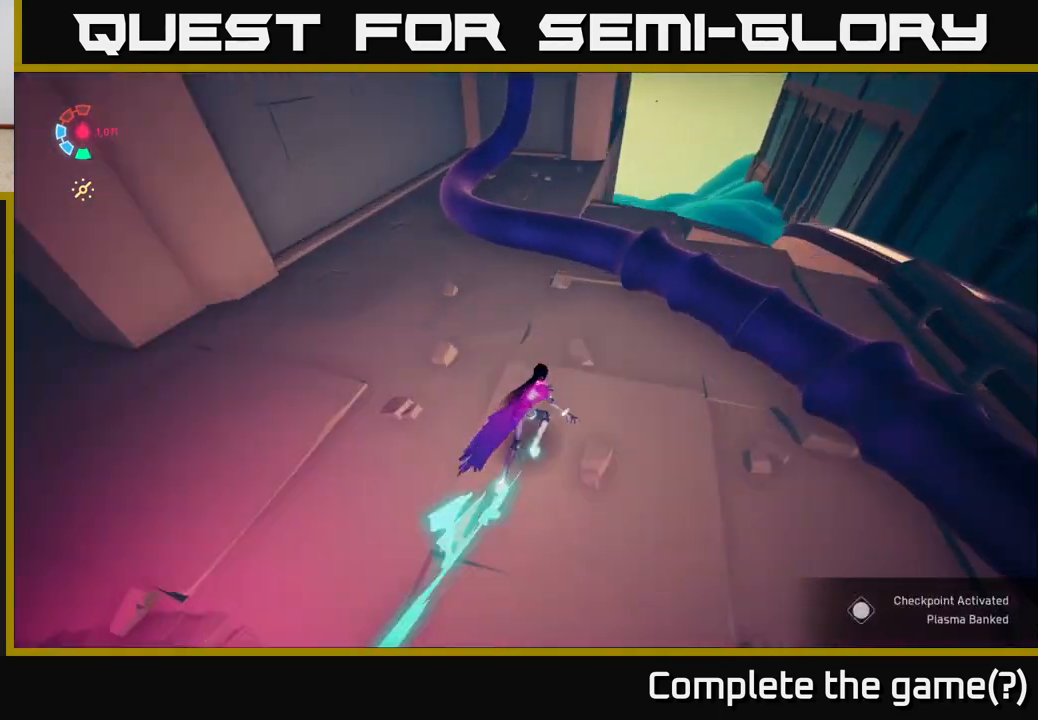
{"buttons": [], "left_stick": "up-left", "right_stick": "center", "events": [[150, "A", "down"], [250, "A", "up"], [267, "left_stick", "up-left"], [417, "L2", "up"]]}
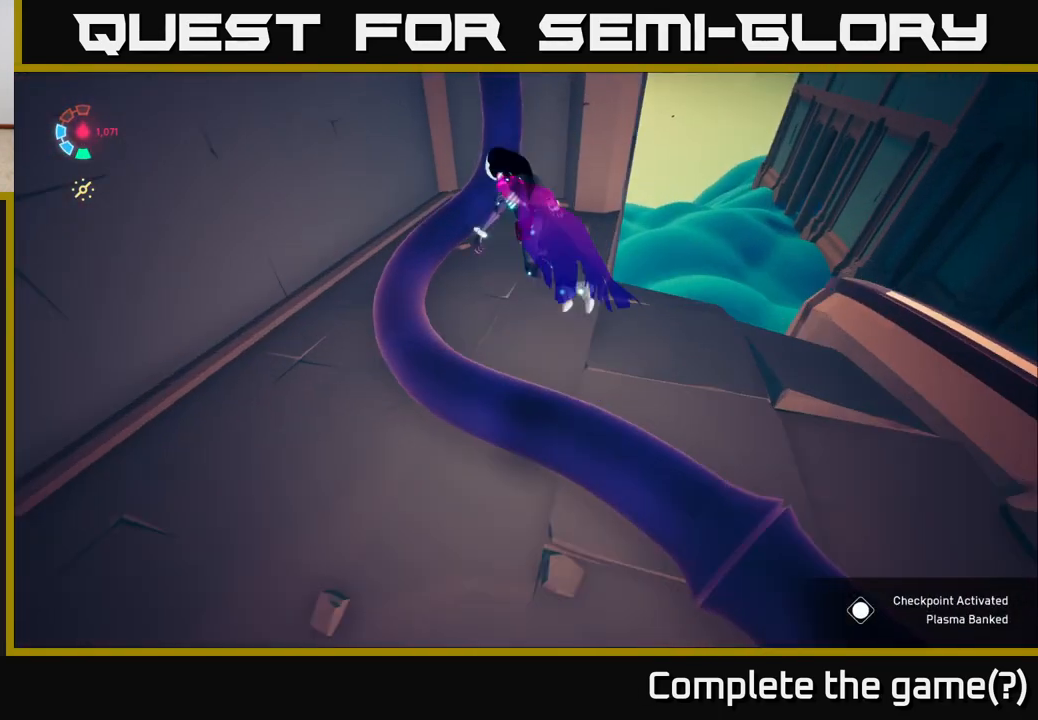
{"buttons": ["L2"], "left_stick": "center", "right_stick": "right", "events": [[300, "left_stick", "up"], [300, "right_stick", "right"], [367, "L2", "down"], [467, "left_stick", "center"]]}
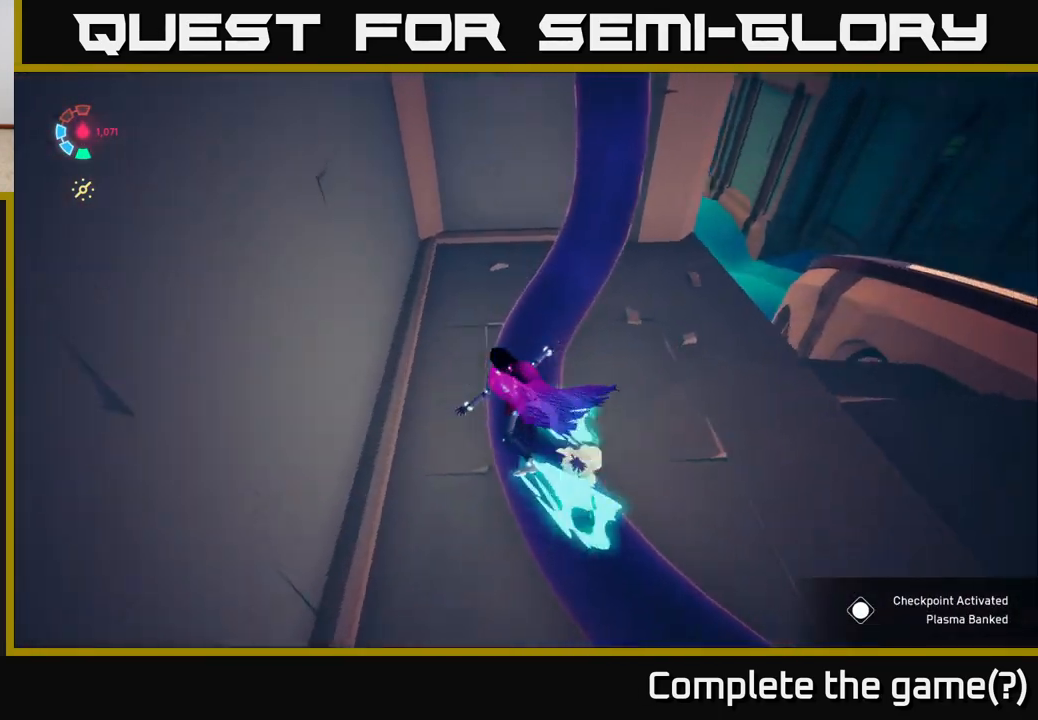
{"buttons": ["L2"], "left_stick": "down-right", "right_stick": "right", "events": [[33, "left_stick", "right"], [133, "left_stick", "down-right"]]}
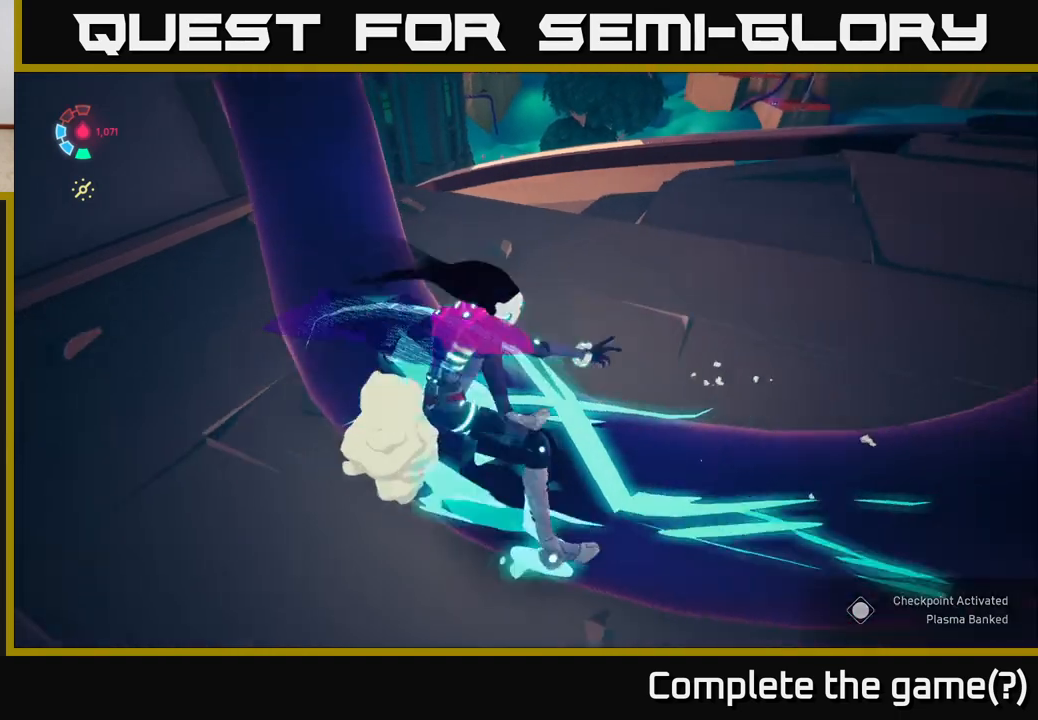
{"buttons": ["L2"], "left_stick": "up", "right_stick": "center", "events": [[33, "left_stick", "right"], [250, "left_stick", "up-right"], [250, "right_stick", "up-right"], [400, "right_stick", "up"], [450, "left_stick", "up"], [500, "right_stick", "center"]]}
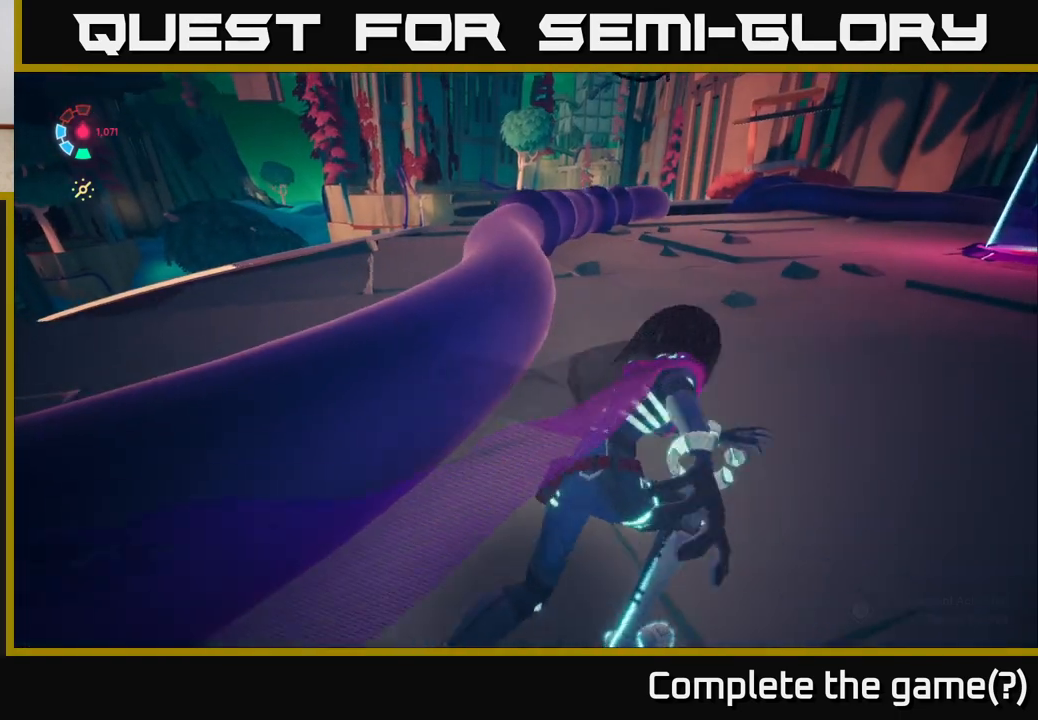
{"buttons": ["L2"], "left_stick": "up", "right_stick": "center", "events": []}
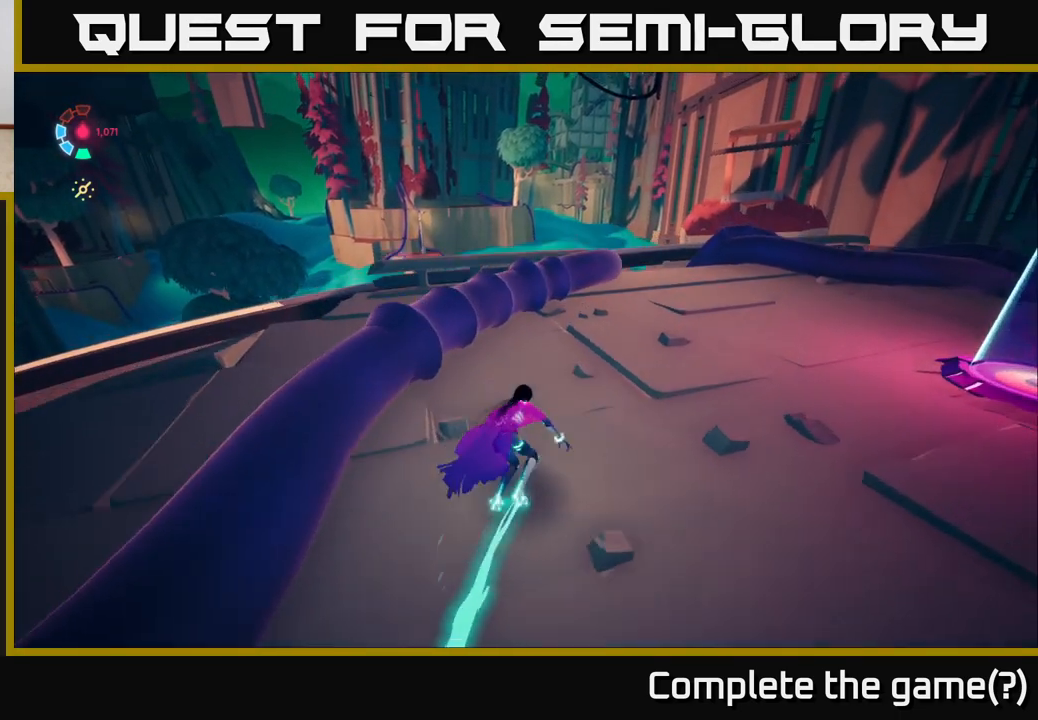
{"buttons": [], "left_stick": "up-right", "right_stick": "down", "events": [[50, "A", "down"], [217, "A", "up"], [217, "left_stick", "up-right"], [250, "L2", "up"], [350, "right_stick", "down"]]}
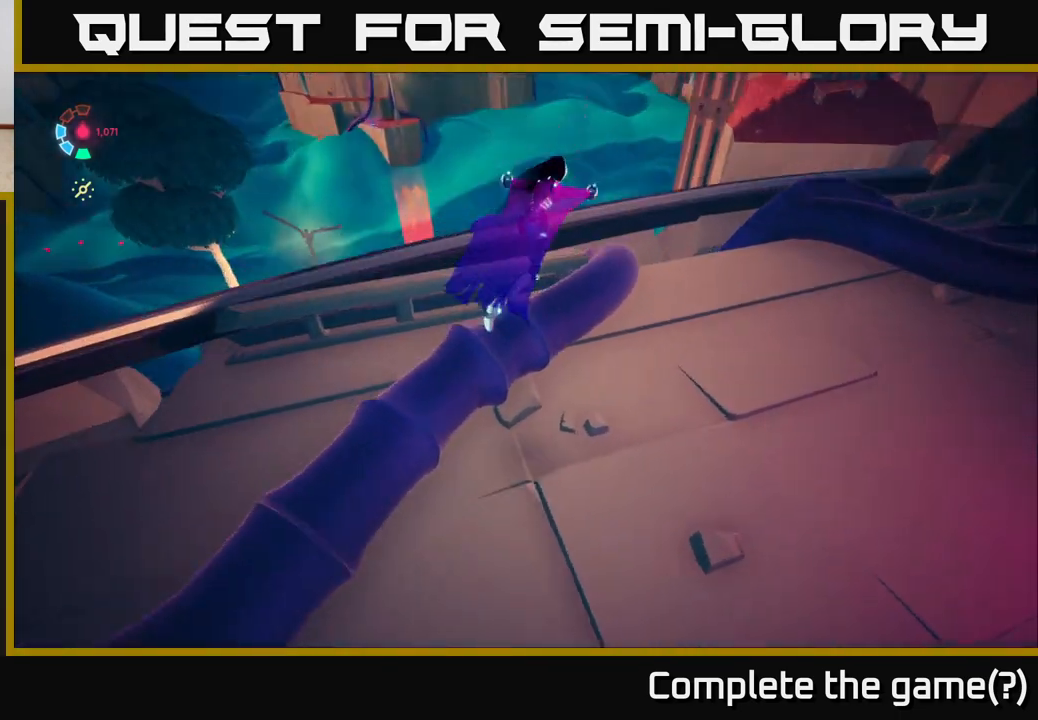
{"buttons": [], "left_stick": "right", "right_stick": "center", "events": [[167, "right_stick", "center"], [217, "left_stick", "right"]]}
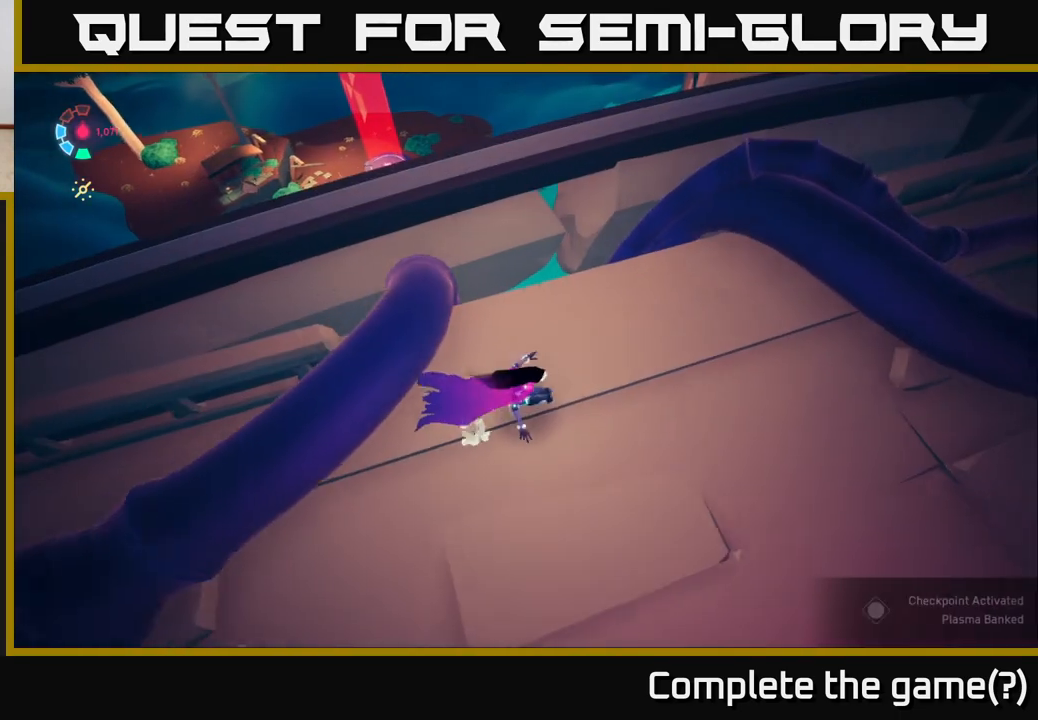
{"buttons": [], "left_stick": "center", "right_stick": "right", "events": [[83, "right_stick", "up"], [167, "left_stick", "center"], [167, "right_stick", "up-right"], [317, "right_stick", "right"]]}
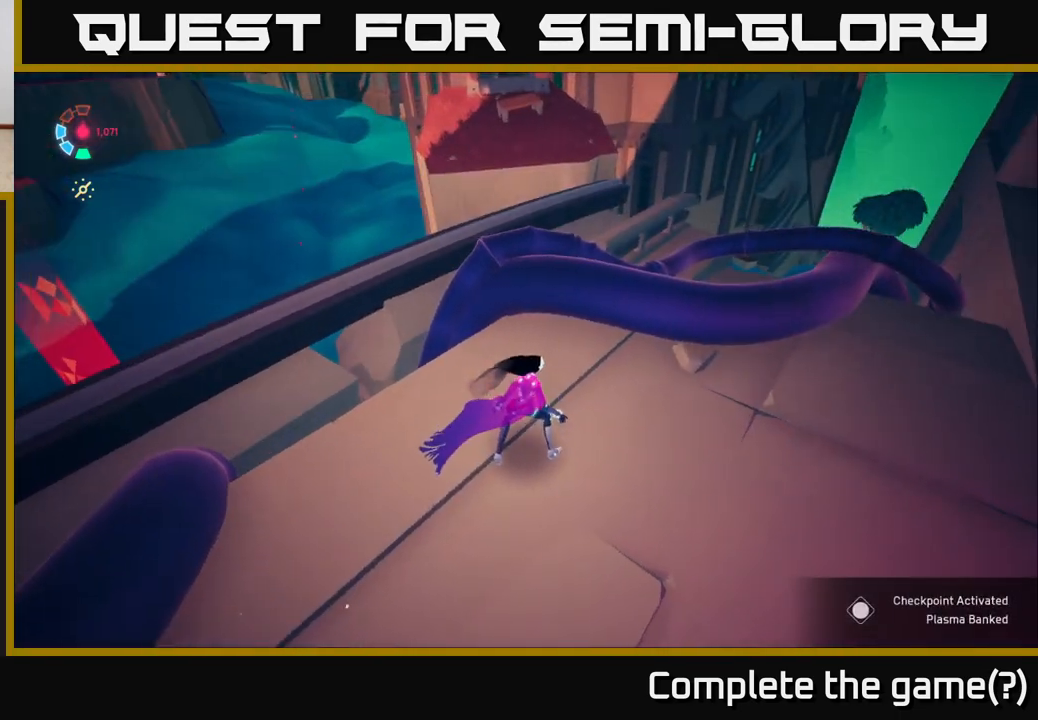
{"buttons": [], "left_stick": "center", "right_stick": "left", "events": [[33, "right_stick", "center"], [500, "right_stick", "left"]]}
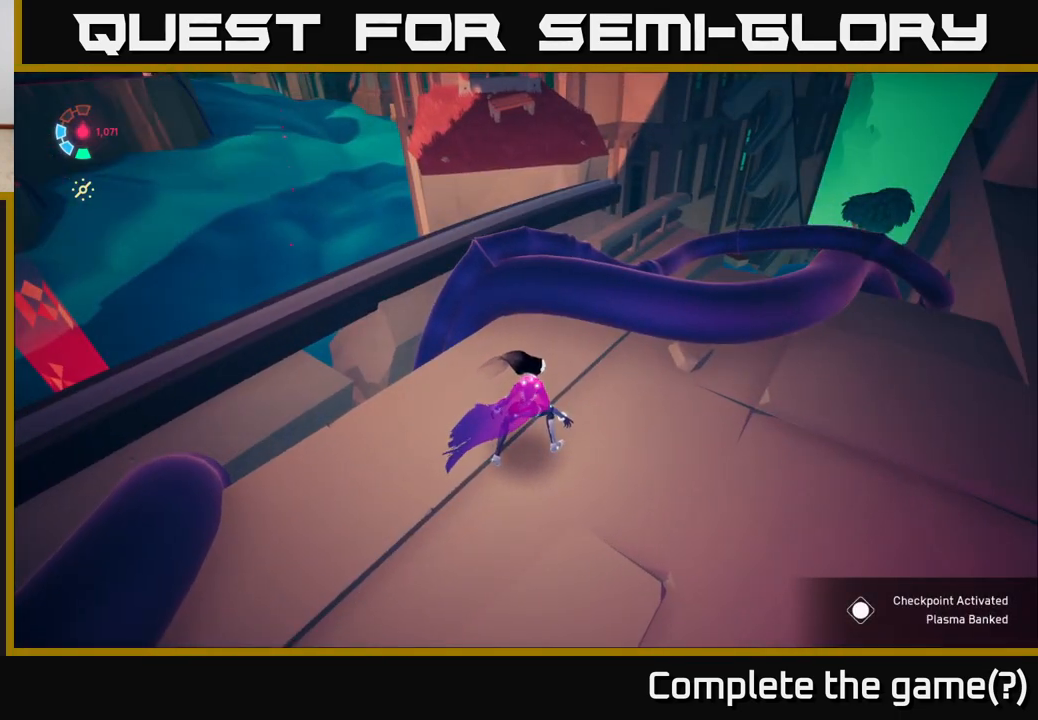
{"buttons": [], "left_stick": "right", "right_stick": "right", "events": [[283, "right_stick", "up"], [300, "left_stick", "right"], [333, "right_stick", "right"]]}
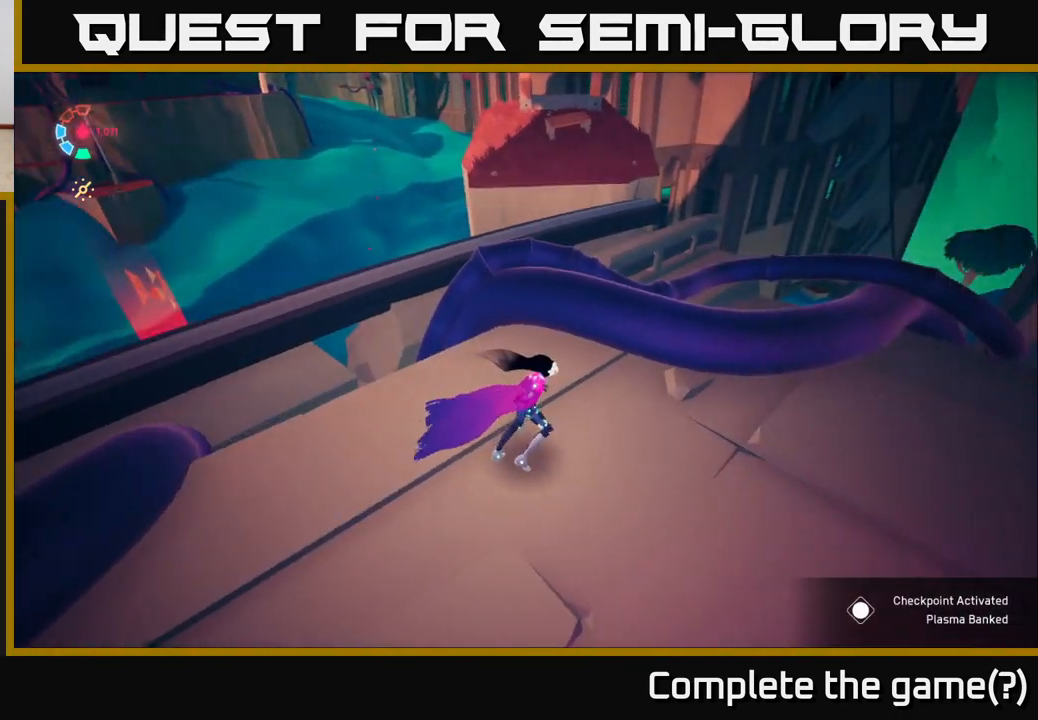
{"buttons": [], "left_stick": "up-right", "right_stick": "down-left", "events": [[133, "right_stick", "center"], [300, "left_stick", "up-right"], [433, "right_stick", "down-left"]]}